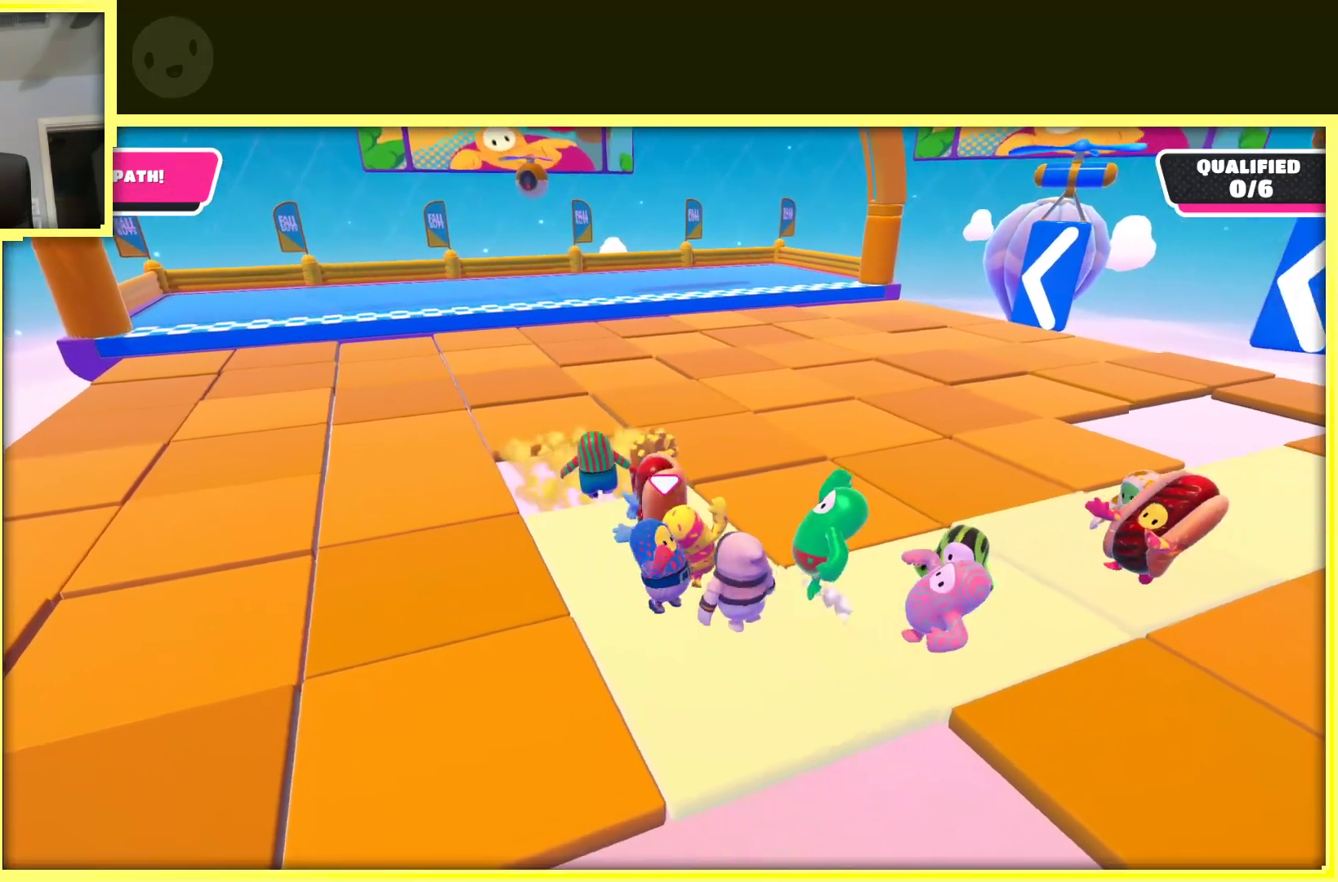
Gameplay with a controller (Xbox layout); each line is a JSON object with the inputs held at the frame after it. "events" lists button and stick changes between this image and that frame as [ms after this image, input, new state], when the widget could be followed in between. Not read: L3 R3.
{"buttons": [], "left_stick": "down-right", "right_stick": "center", "events": [[133, "left_stick", "up-left"], [350, "left_stick", "up-right"], [450, "left_stick", "down-right"]]}
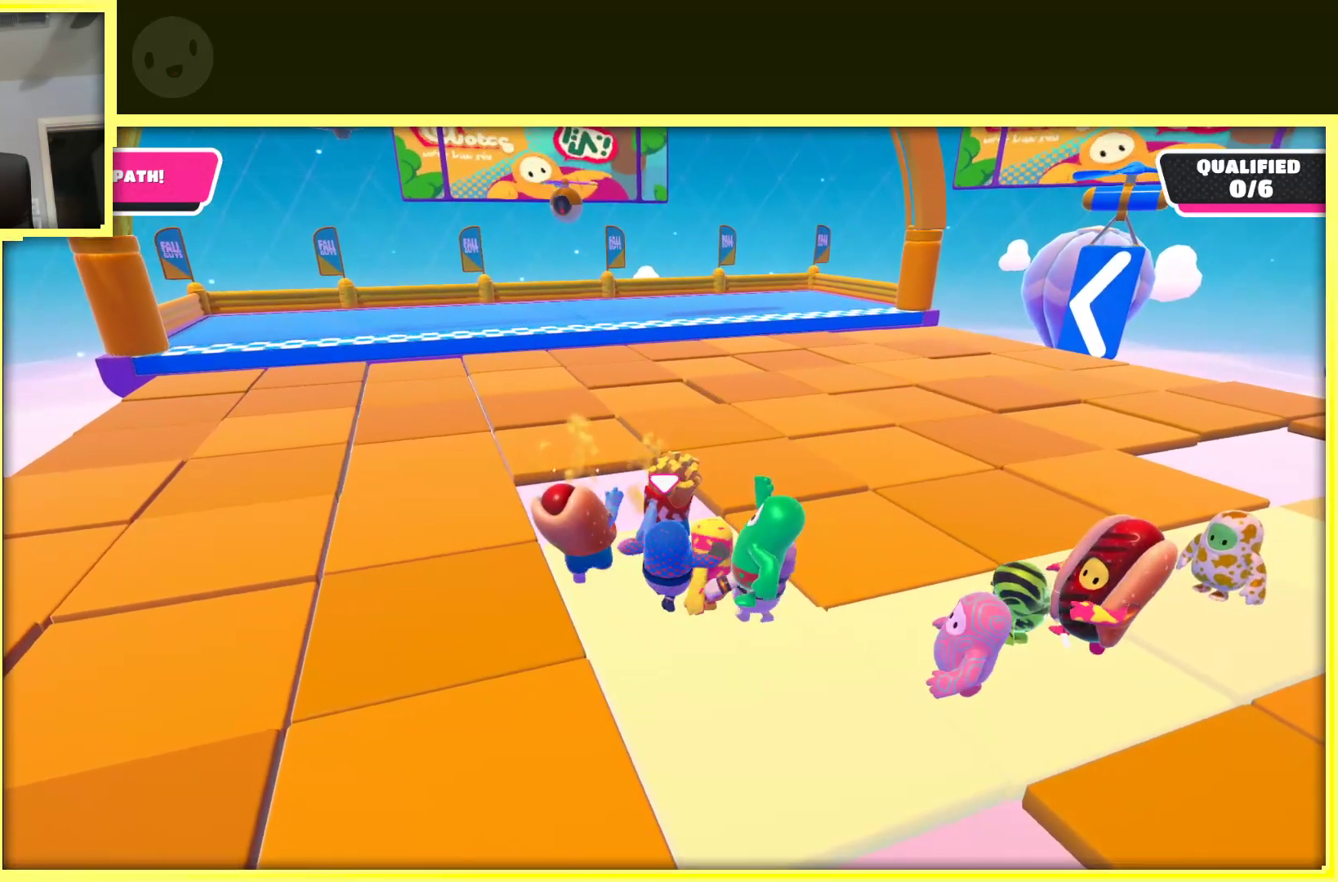
{"buttons": [], "left_stick": "up-left", "right_stick": "center", "events": [[100, "right_stick", "right"], [250, "right_stick", "center"], [400, "left_stick", "up-right"], [500, "left_stick", "up-left"]]}
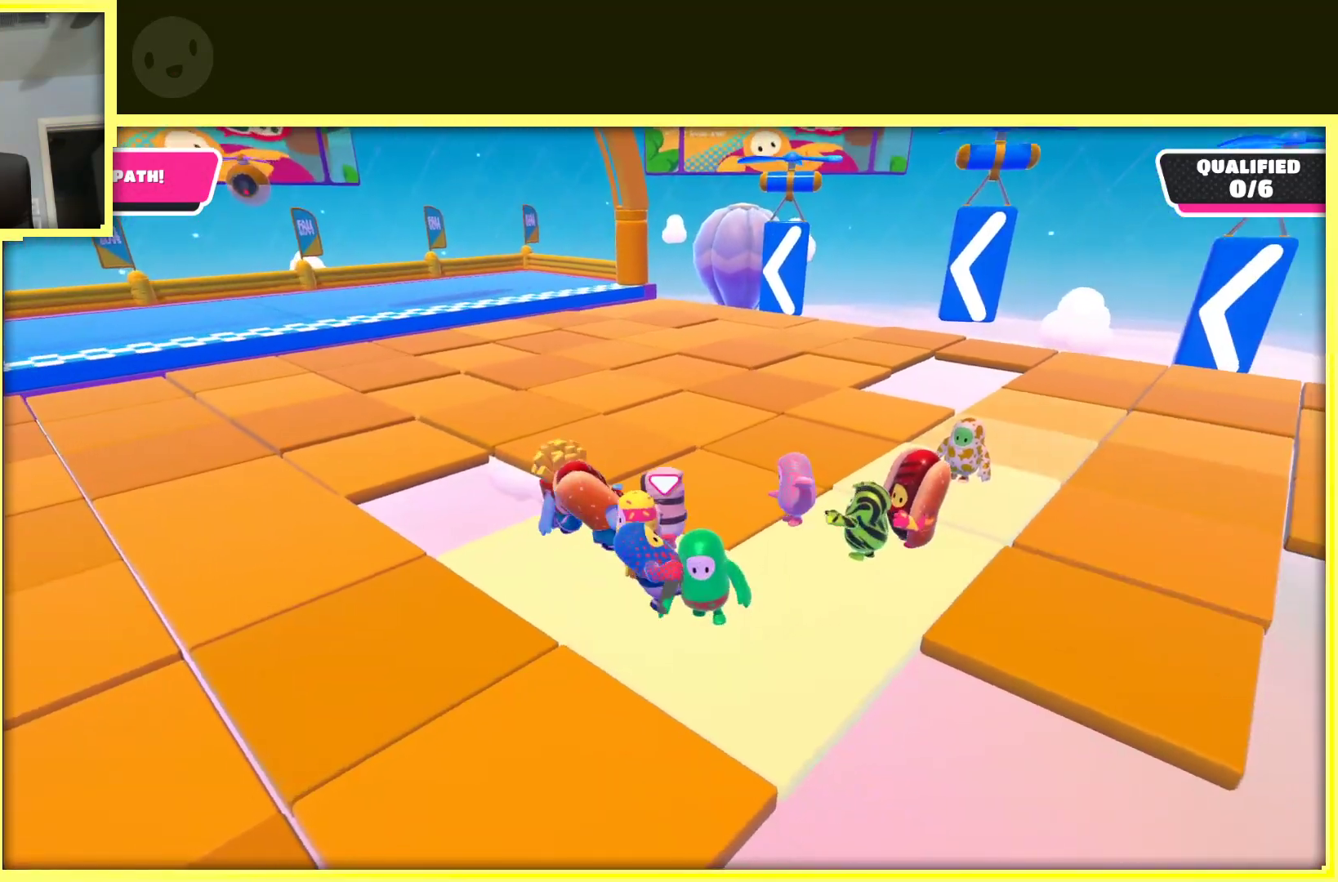
{"buttons": [], "left_stick": "down", "right_stick": "center", "events": [[83, "right_stick", "left"], [150, "left_stick", "center"], [200, "left_stick", "right"], [267, "right_stick", "center"], [333, "left_stick", "down-right"], [433, "left_stick", "down"]]}
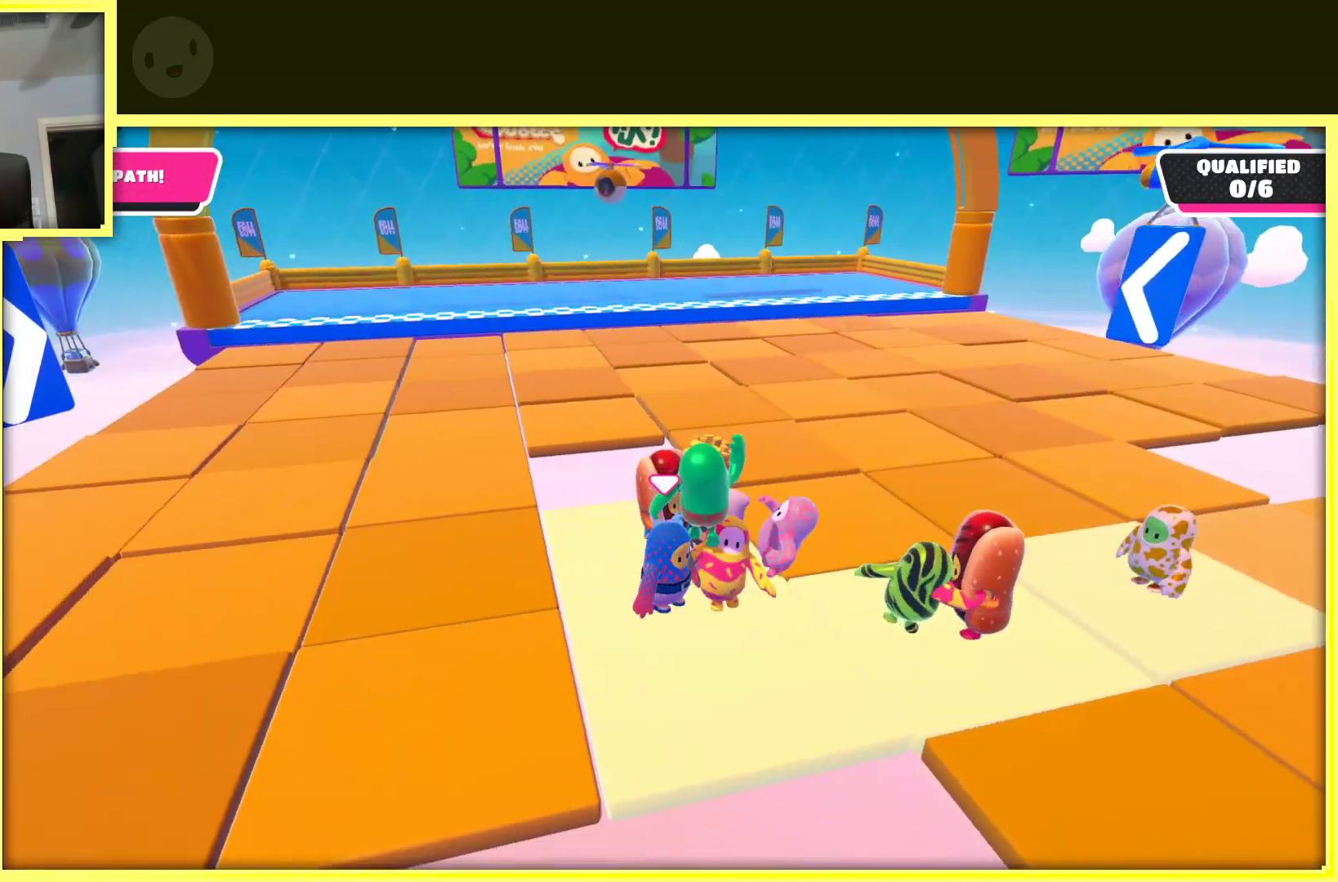
{"buttons": [], "left_stick": "up-right", "right_stick": "center", "events": [[117, "left_stick", "center"], [367, "left_stick", "up-right"]]}
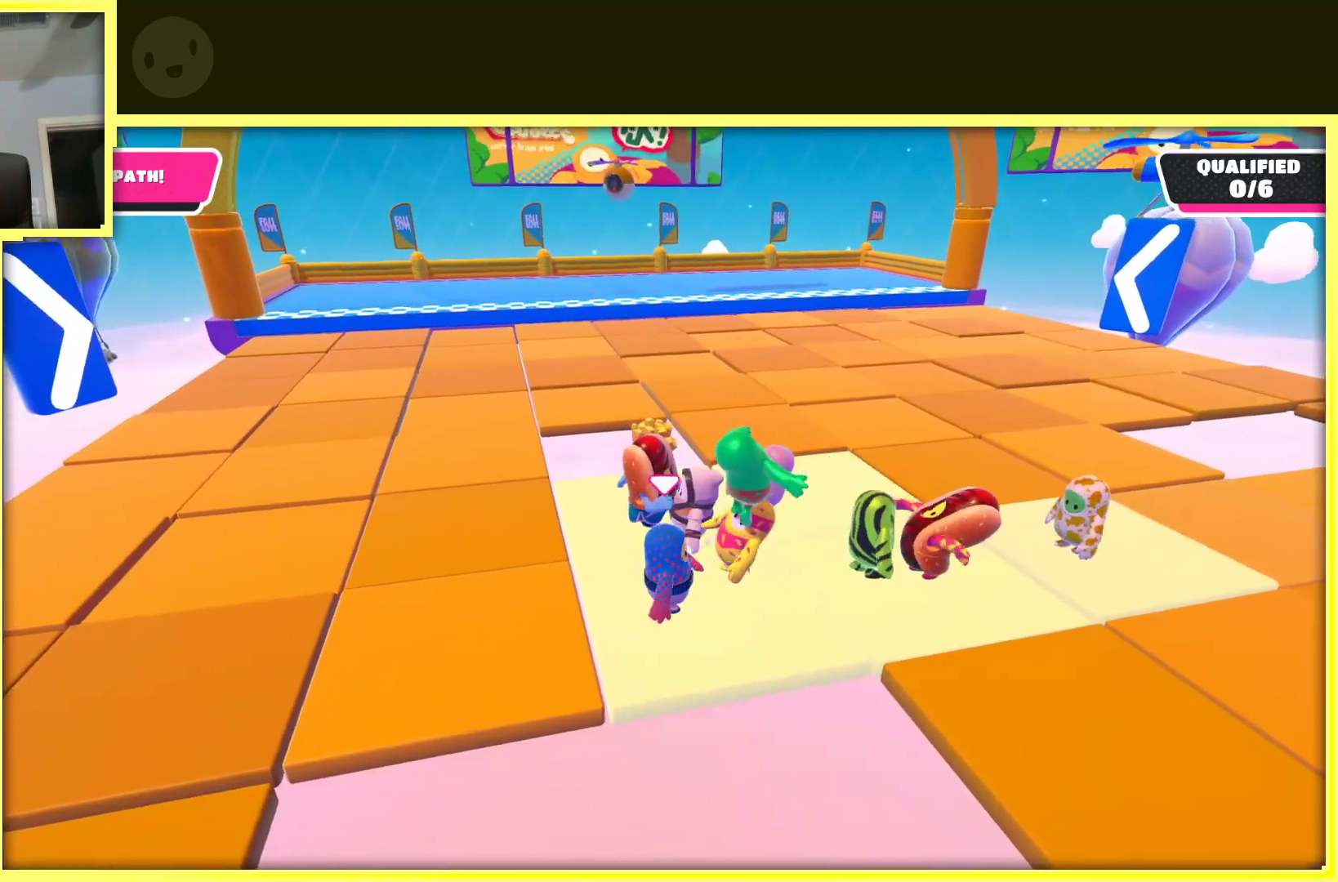
{"buttons": [], "left_stick": "center", "right_stick": "center", "events": [[117, "left_stick", "center"]]}
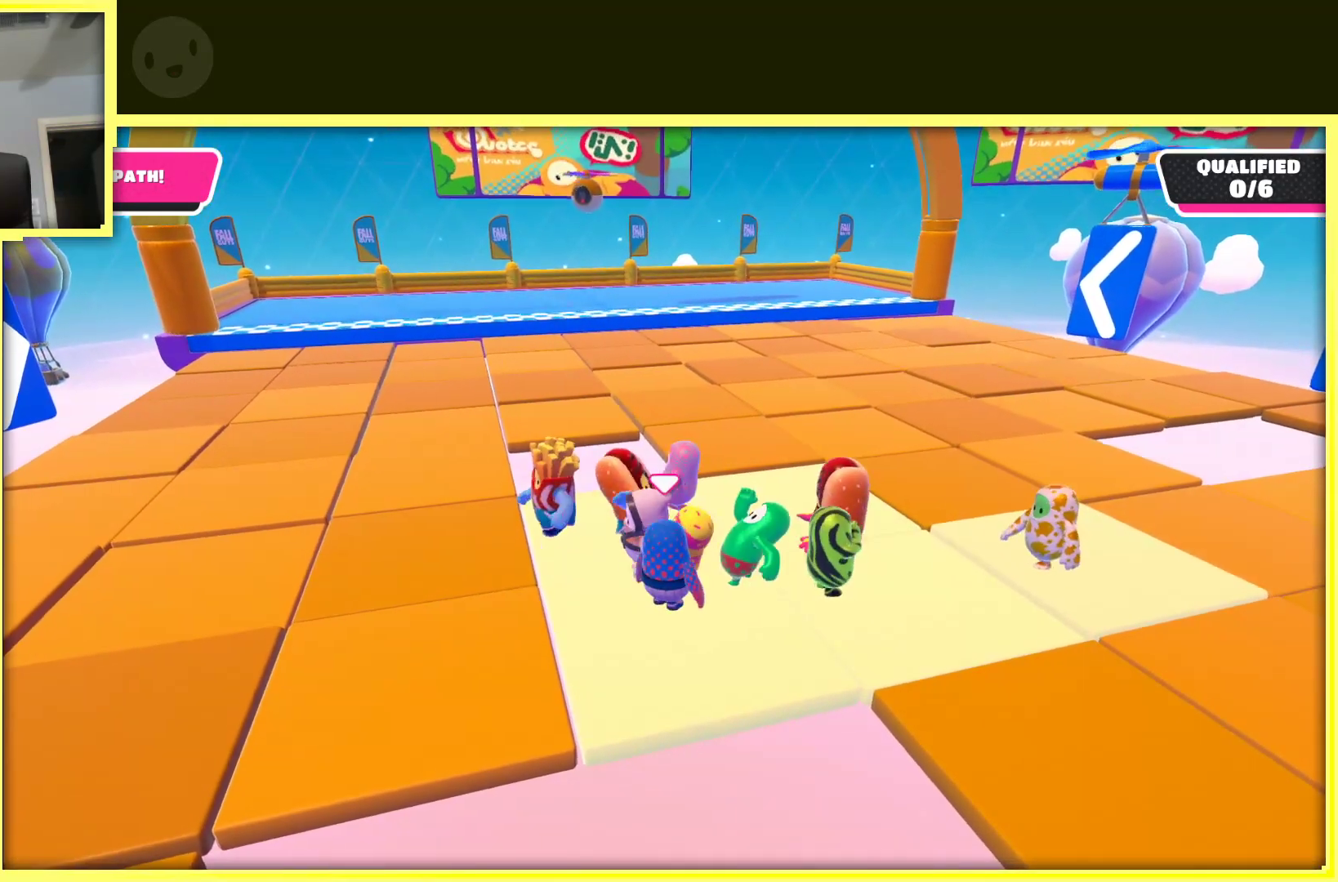
{"buttons": [], "left_stick": "up-right", "right_stick": "center", "events": [[233, "left_stick", "up-right"]]}
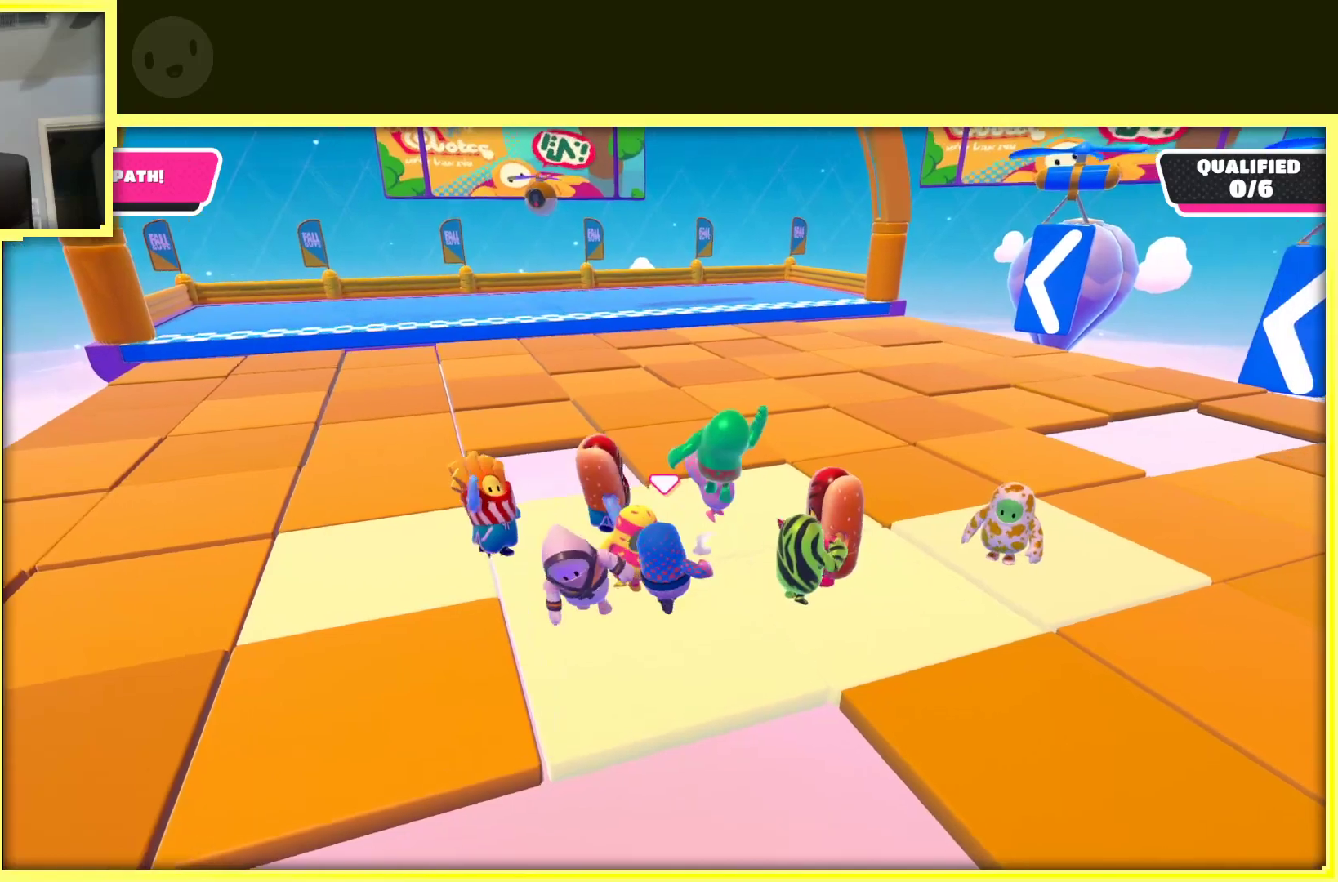
{"buttons": [], "left_stick": "left", "right_stick": "center", "events": [[117, "left_stick", "up-left"], [217, "left_stick", "down-left"], [283, "right_stick", "left"], [383, "left_stick", "left"], [400, "right_stick", "center"]]}
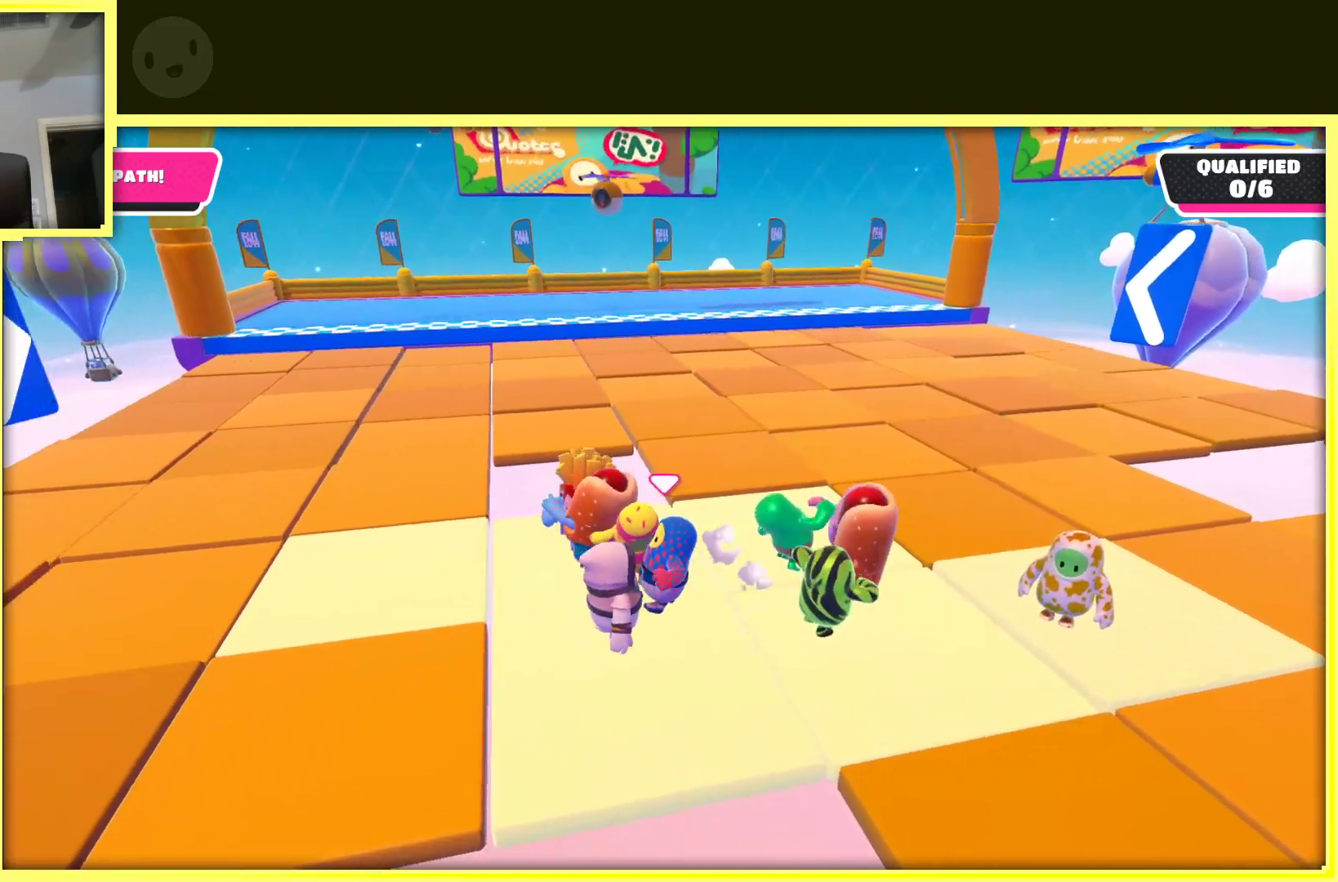
{"buttons": [], "left_stick": "up-left", "right_stick": "center", "events": [[67, "left_stick", "center"], [217, "left_stick", "left"], [250, "right_stick", "left"], [367, "left_stick", "up-left"], [367, "right_stick", "center"]]}
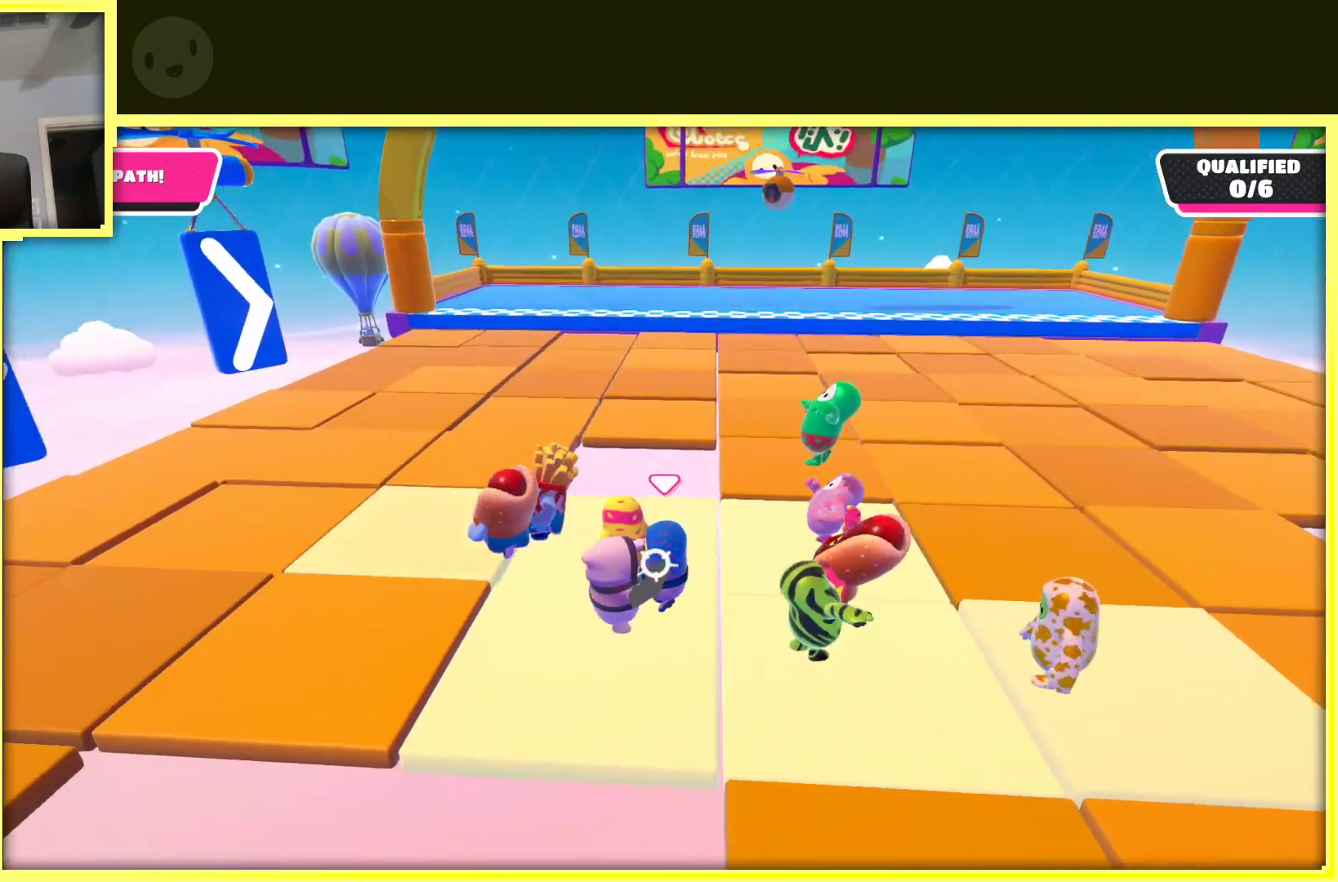
{"buttons": [], "left_stick": "center", "right_stick": "center", "events": [[250, "left_stick", "left"], [400, "left_stick", "center"]]}
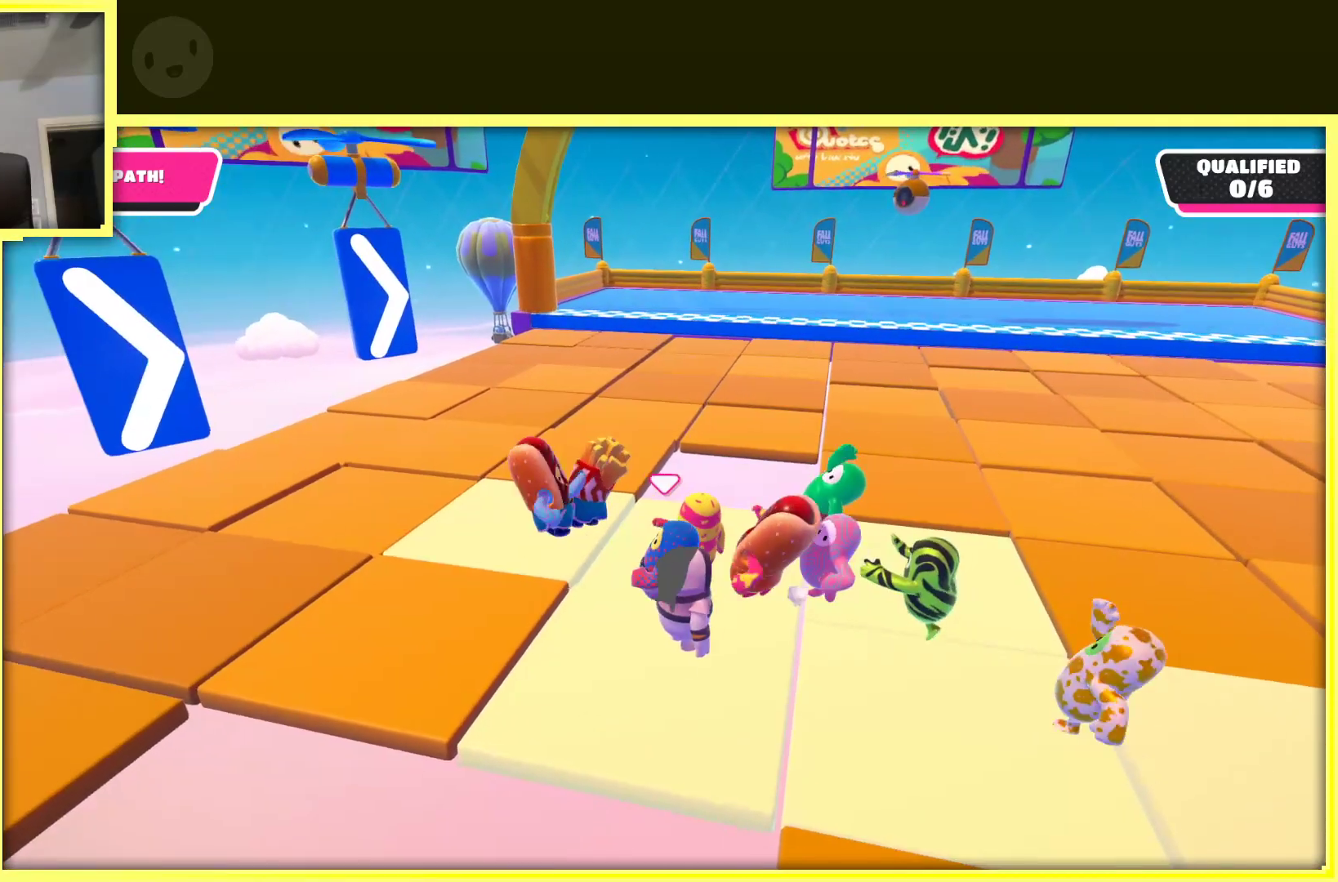
{"buttons": [], "left_stick": "center", "right_stick": "center", "events": [[17, "left_stick", "up"], [233, "left_stick", "center"]]}
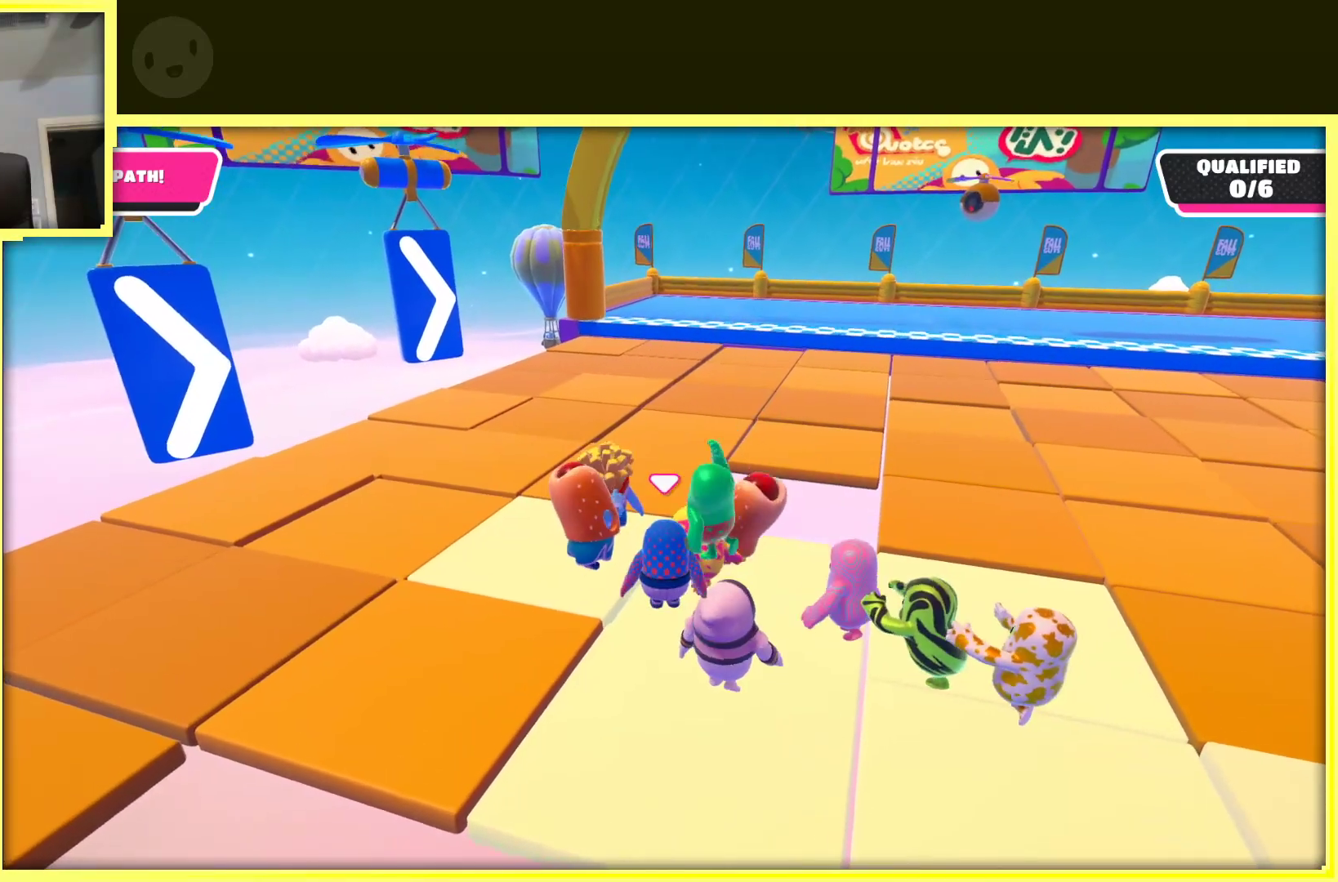
{"buttons": [], "left_stick": "center", "right_stick": "center", "events": []}
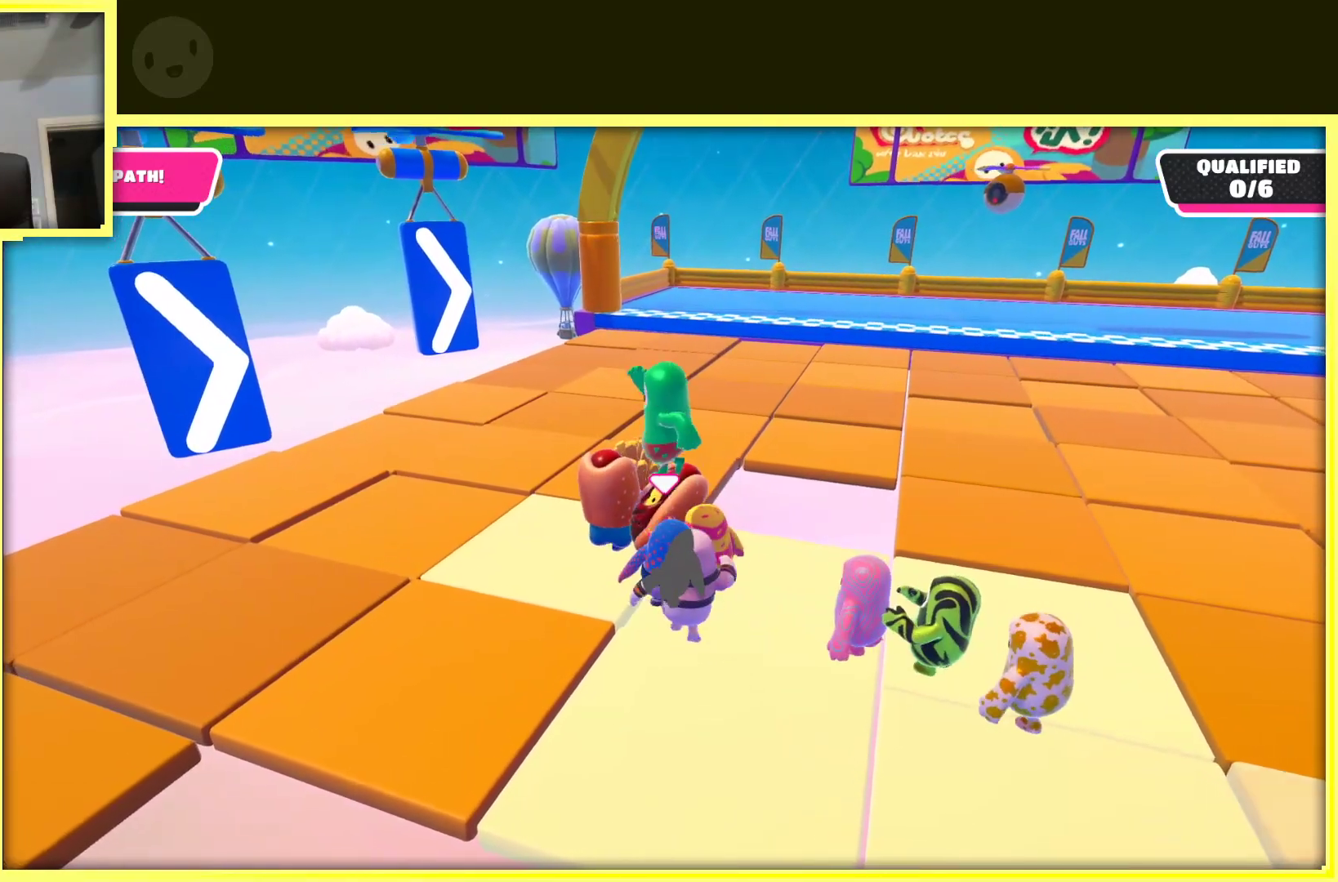
{"buttons": [], "left_stick": "center", "right_stick": "center", "events": []}
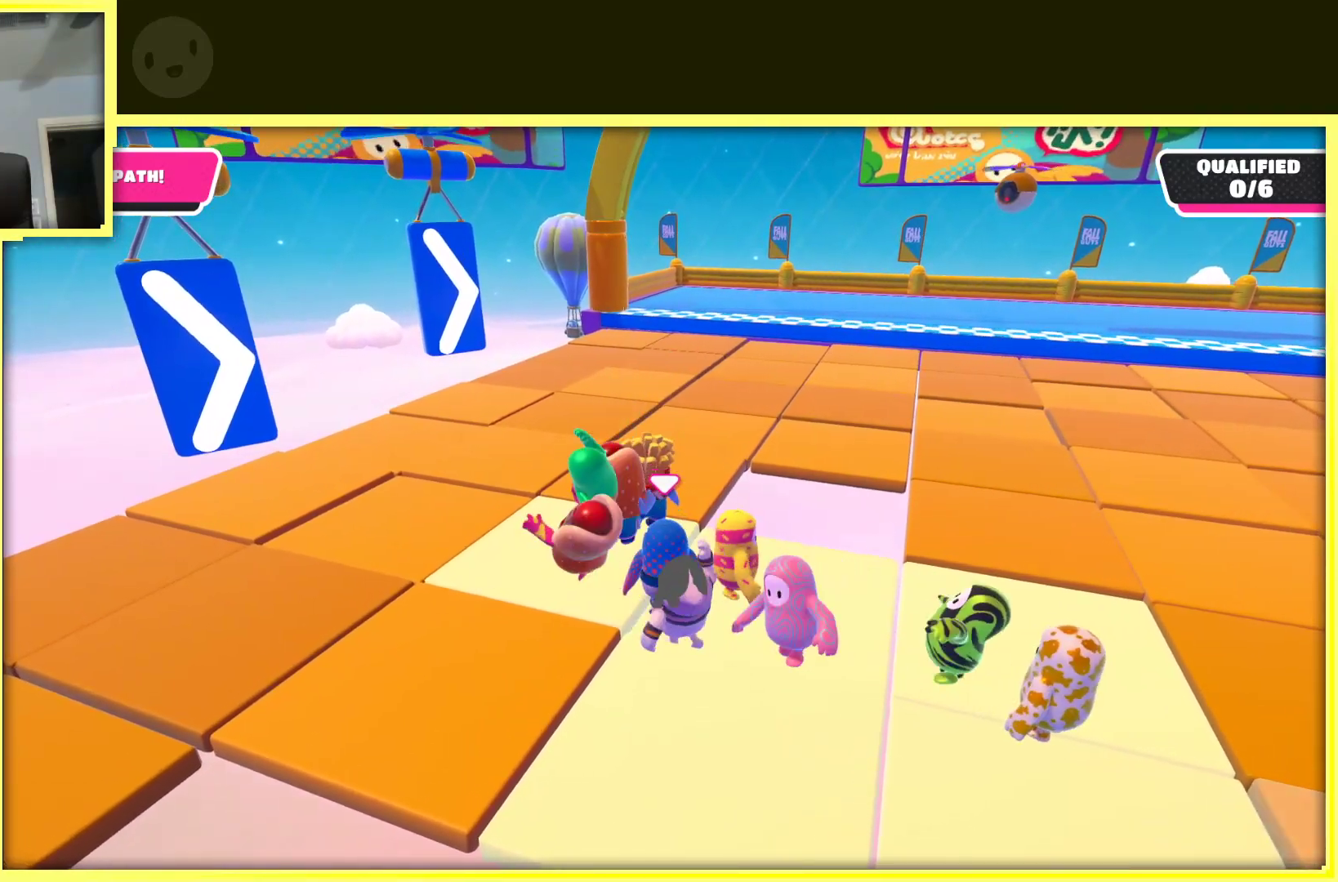
{"buttons": [], "left_stick": "center", "right_stick": "center", "events": []}
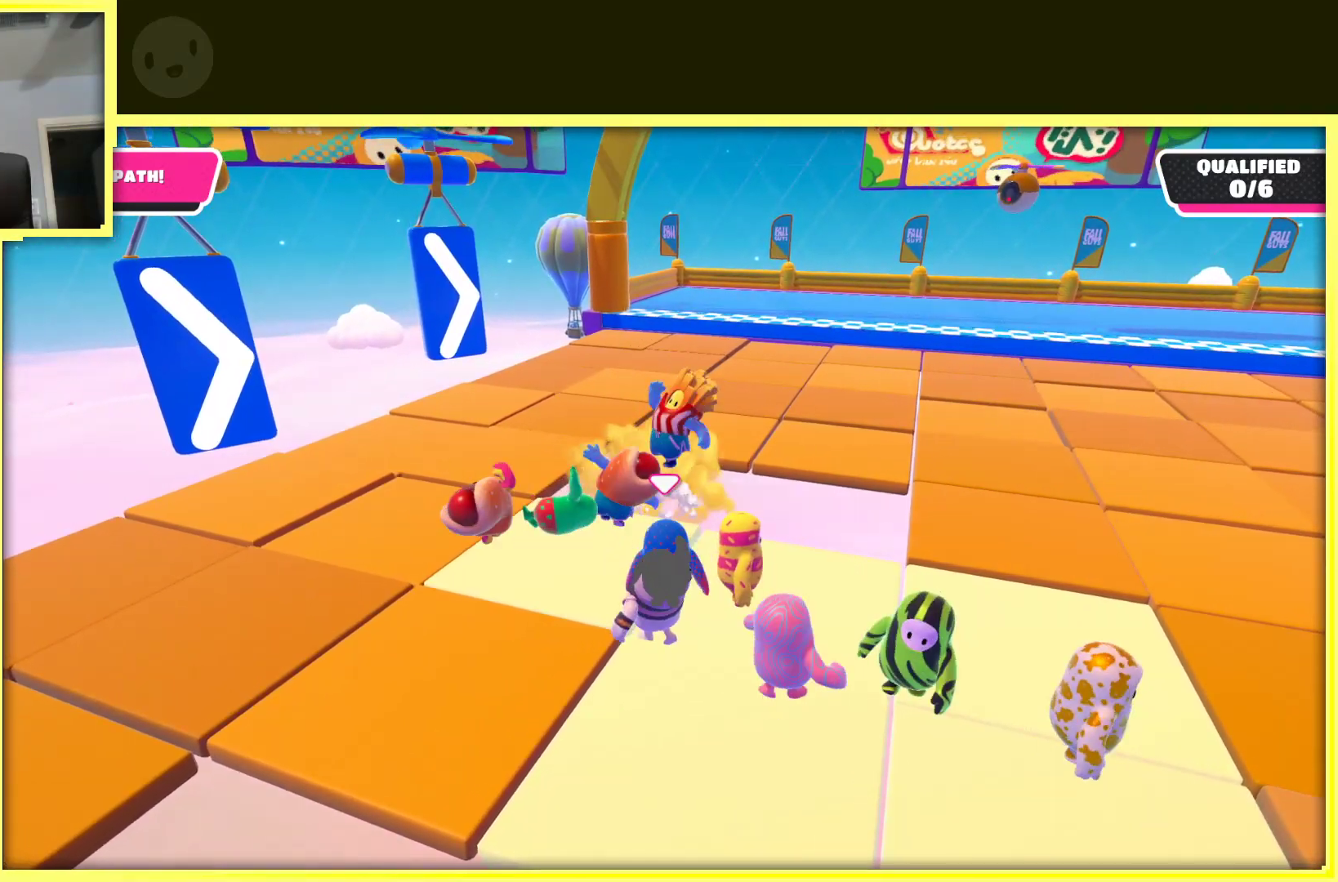
{"buttons": [], "left_stick": "left", "right_stick": "center", "events": [[483, "left_stick", "left"]]}
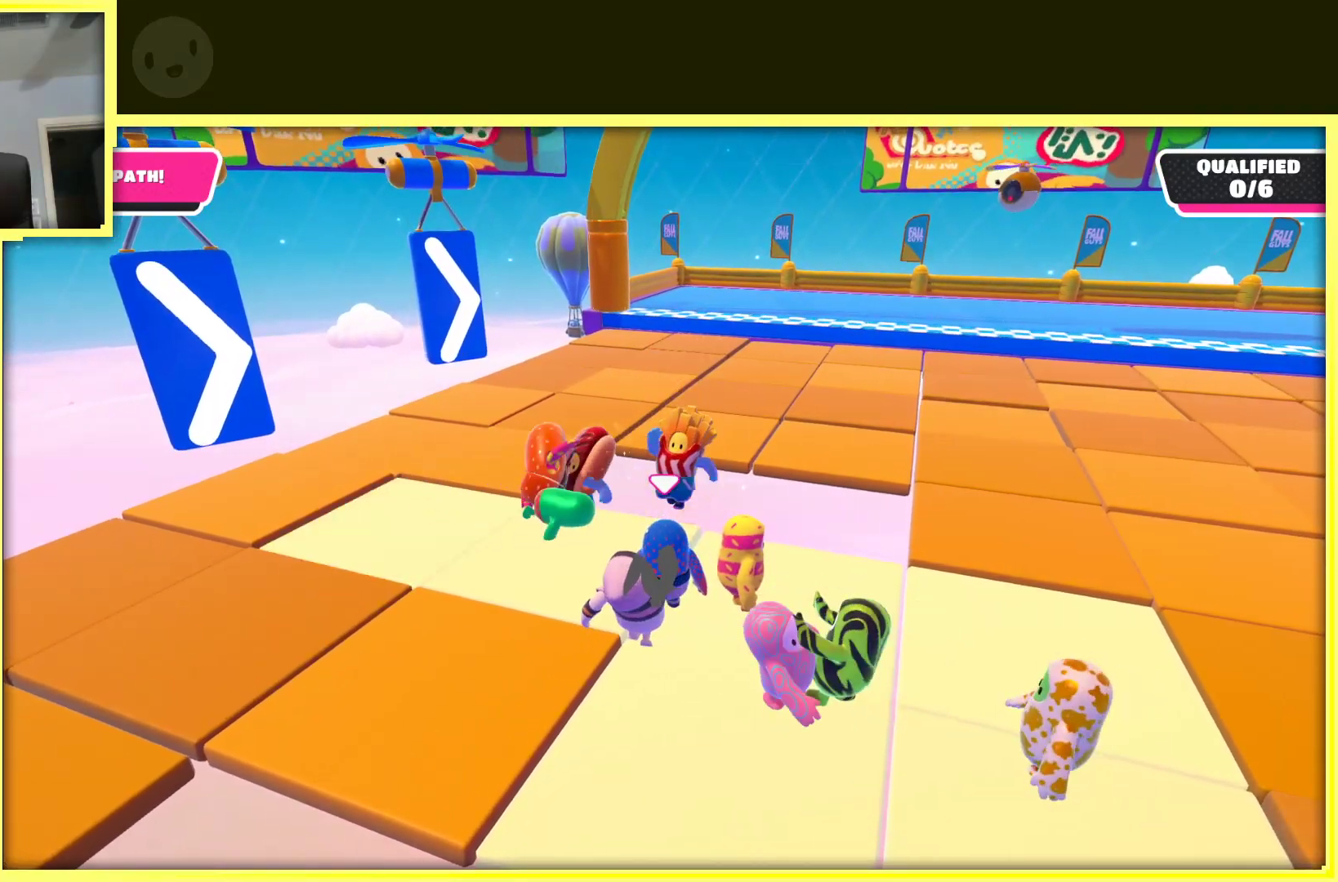
{"buttons": [], "left_stick": "left", "right_stick": "center", "events": [[133, "left_stick", "up-left"], [400, "left_stick", "left"]]}
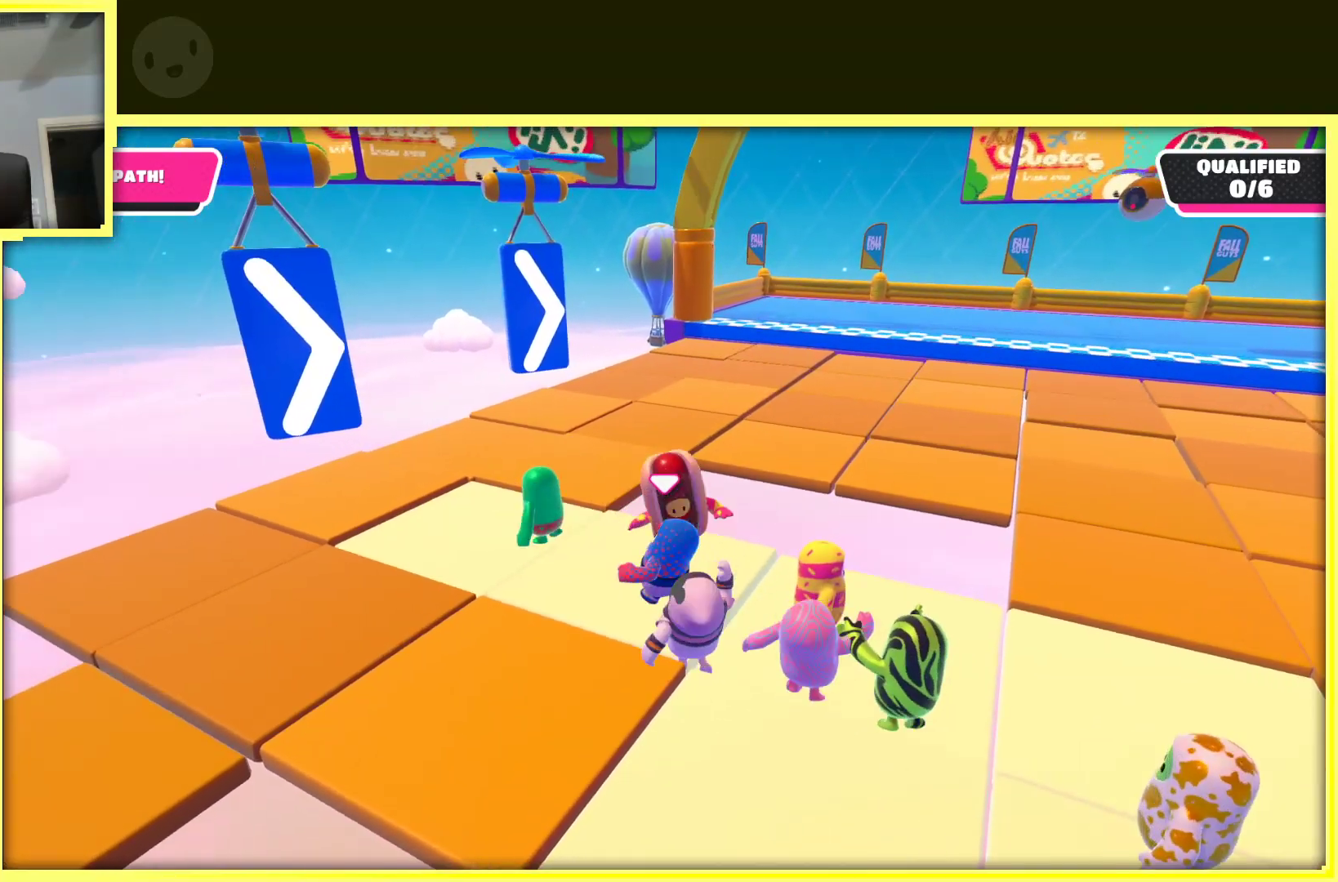
{"buttons": [], "left_stick": "up-left", "right_stick": "center", "events": [[117, "right_stick", "right"], [250, "left_stick", "up"], [317, "right_stick", "center"], [450, "left_stick", "up-left"]]}
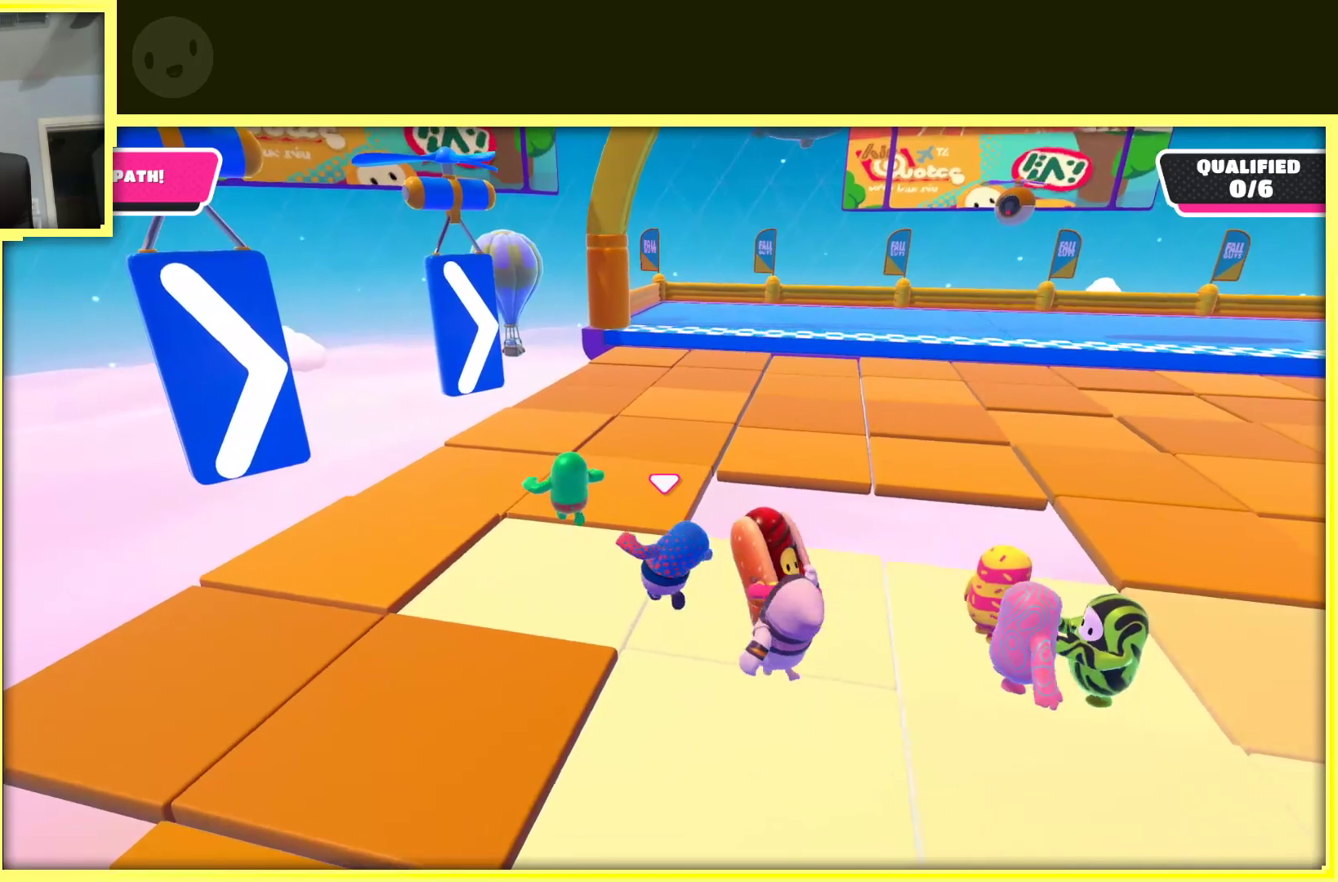
{"buttons": [], "left_stick": "center", "right_stick": "center", "events": [[117, "left_stick", "center"], [283, "right_stick", "right"], [450, "right_stick", "center"]]}
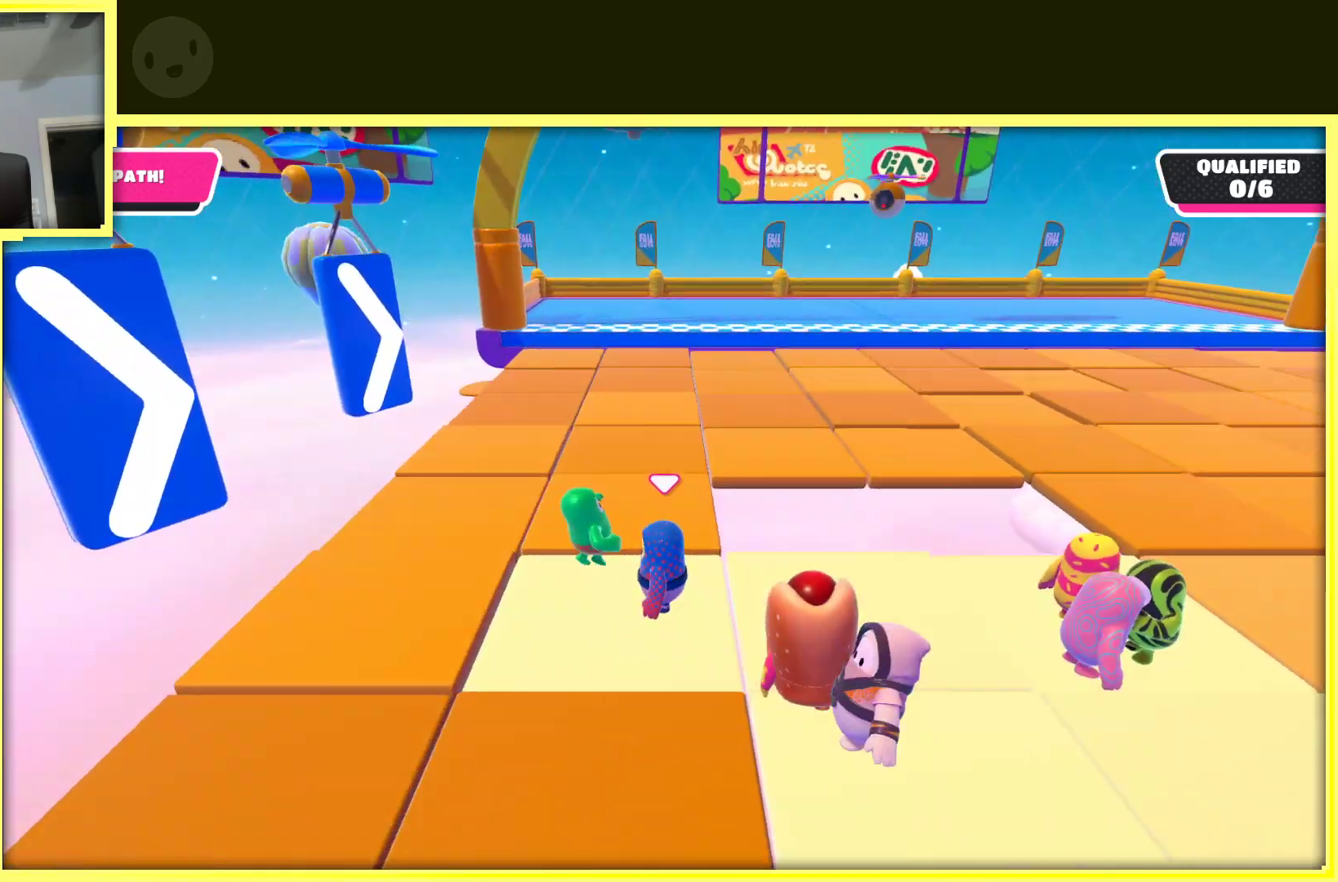
{"buttons": [], "left_stick": "center", "right_stick": "center", "events": []}
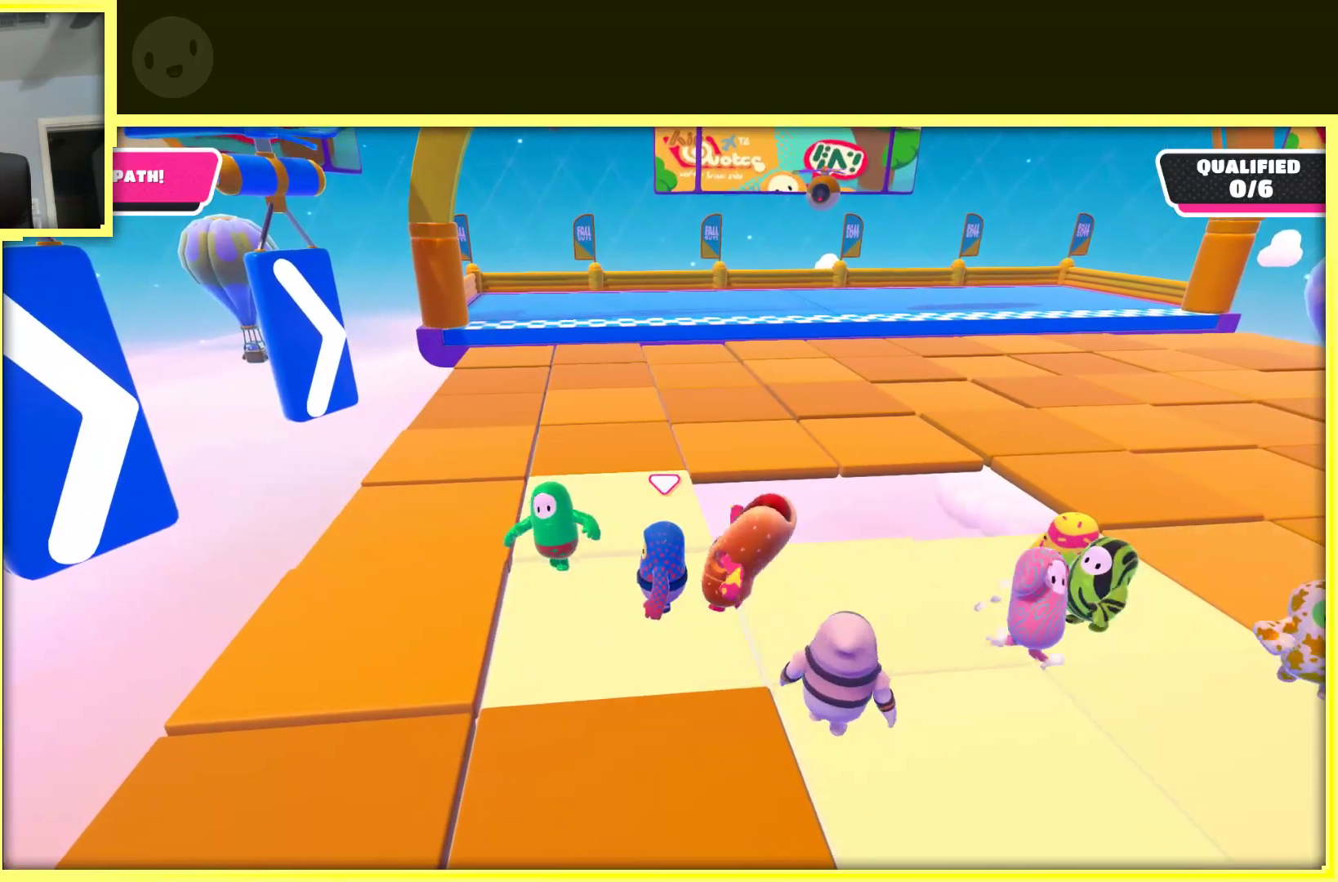
{"buttons": [], "left_stick": "up", "right_stick": "center", "events": [[317, "left_stick", "up-left"], [417, "left_stick", "up"]]}
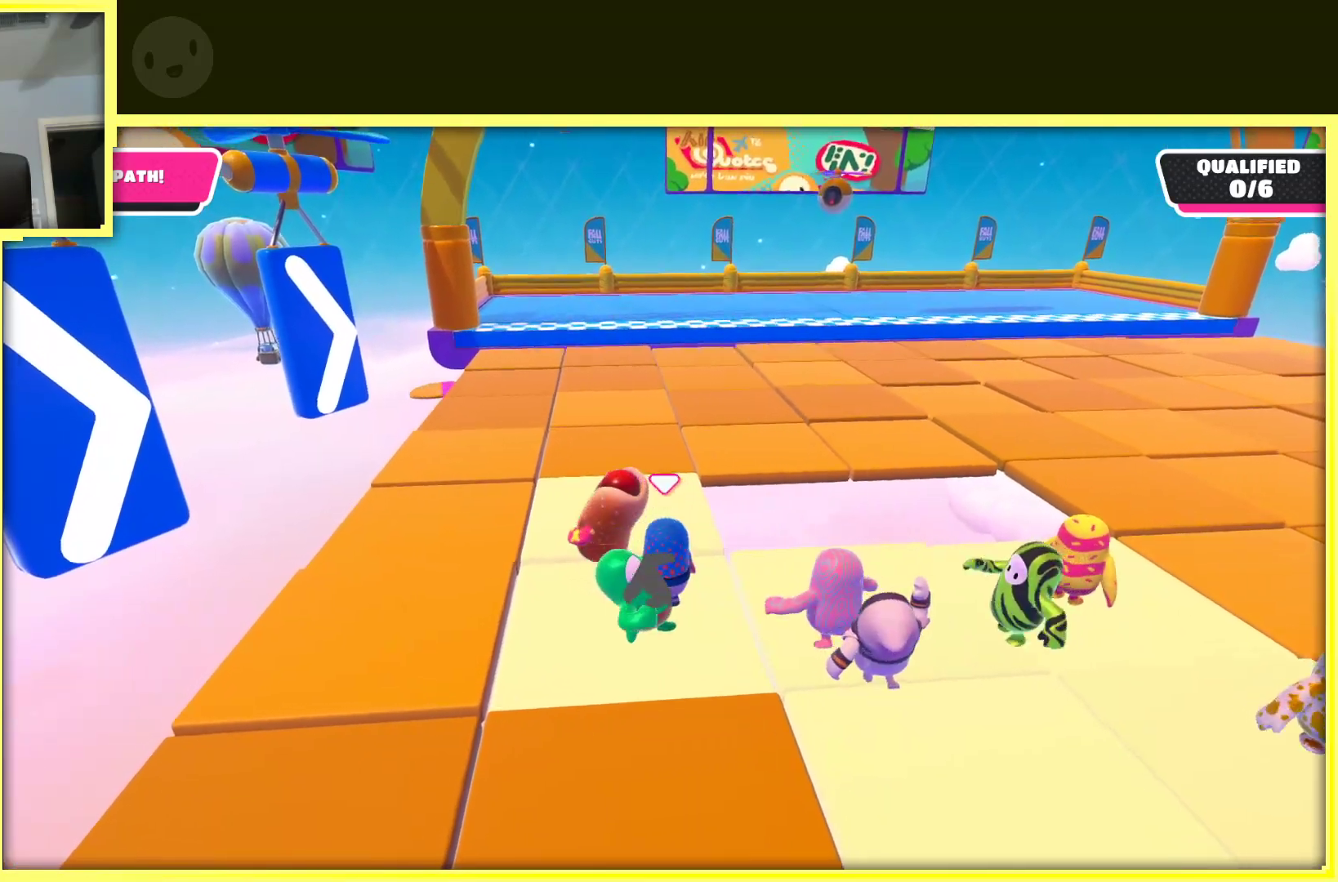
{"buttons": [], "left_stick": "center", "right_stick": "center", "events": [[117, "left_stick", "up-left"], [250, "left_stick", "up"], [450, "left_stick", "center"]]}
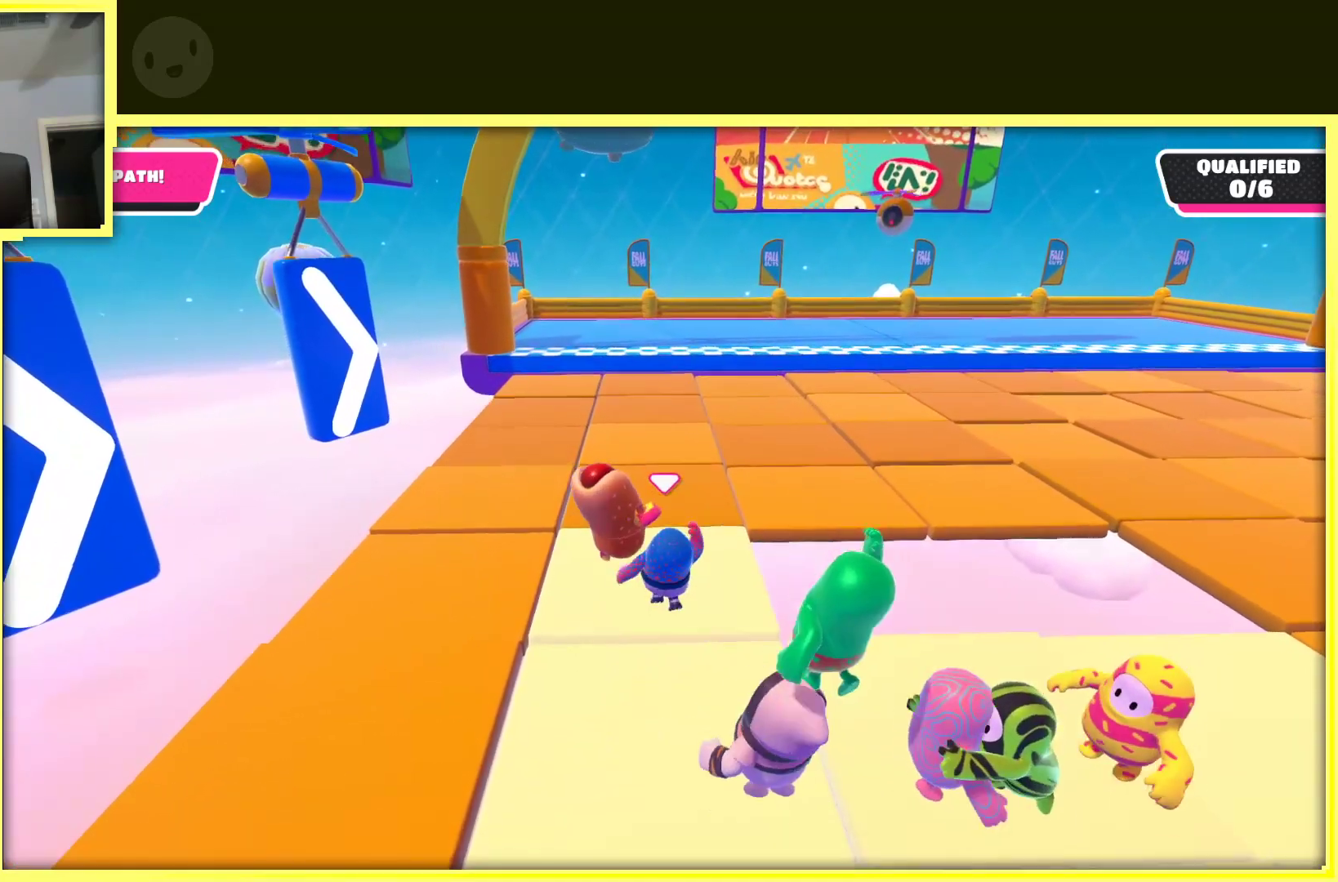
{"buttons": [], "left_stick": "center", "right_stick": "center", "events": []}
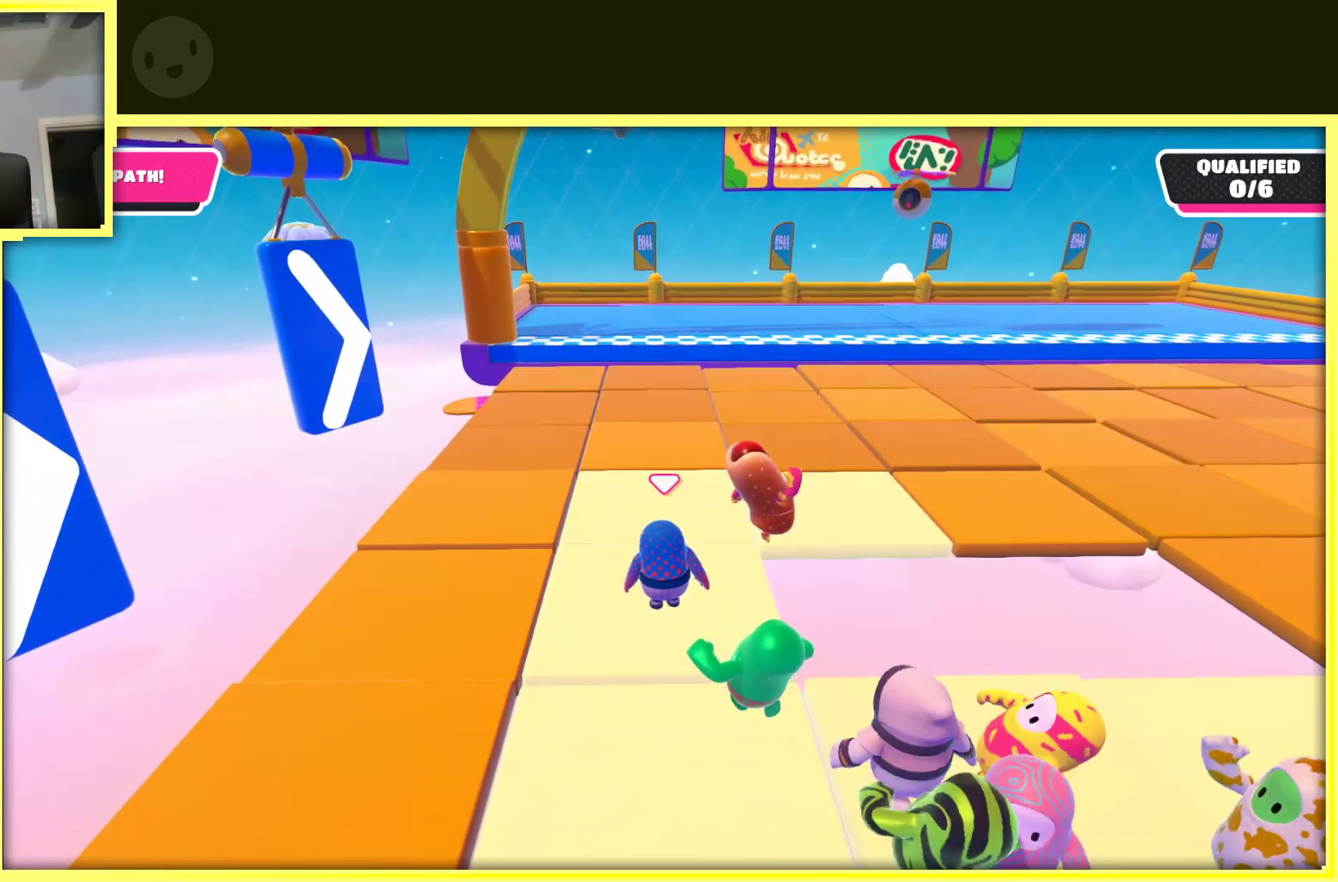
{"buttons": [], "left_stick": "up", "right_stick": "right", "events": [[283, "left_stick", "up"], [483, "right_stick", "right"]]}
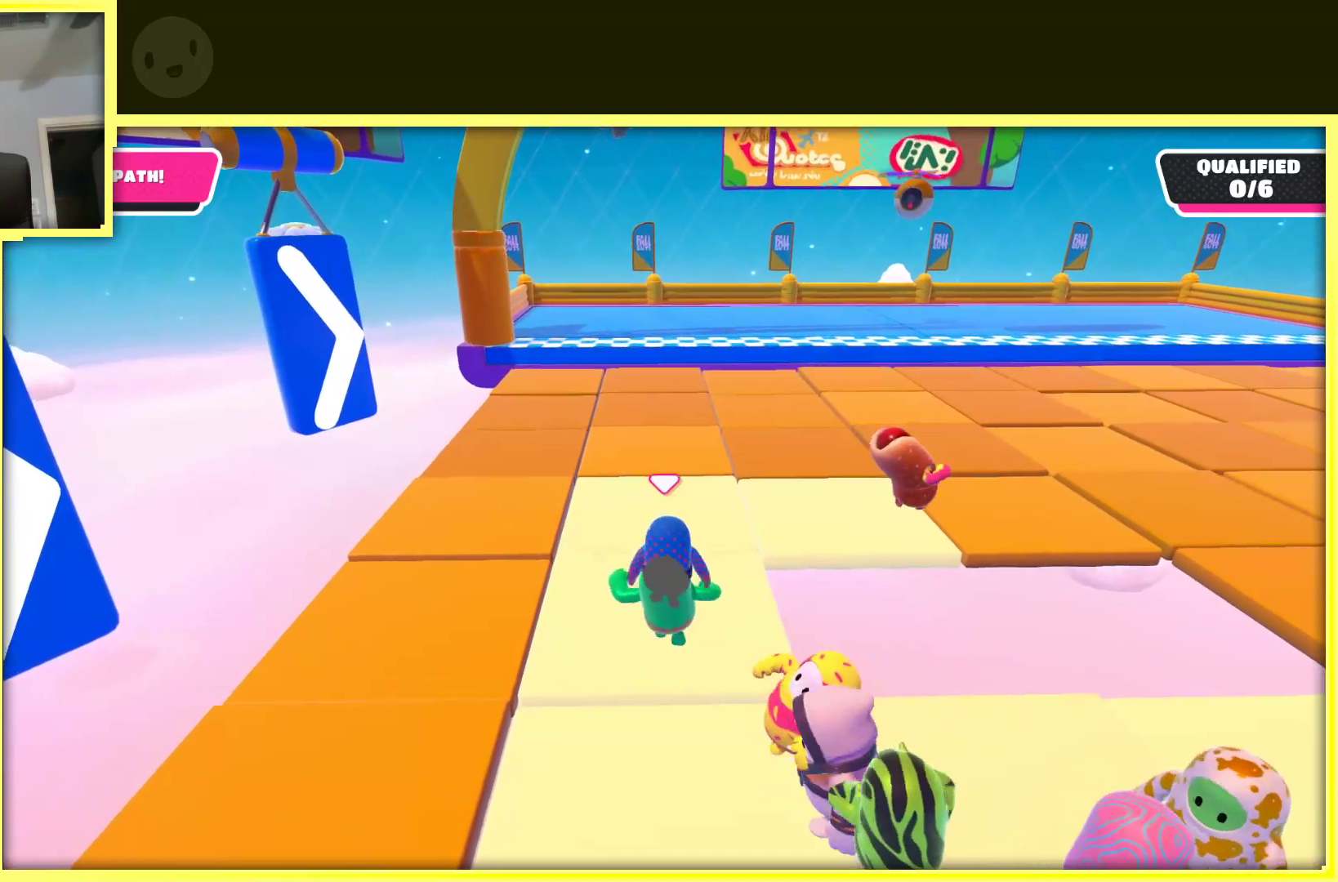
{"buttons": [], "left_stick": "center", "right_stick": "center", "events": [[167, "right_stick", "center"], [250, "left_stick", "up-right"], [383, "left_stick", "center"]]}
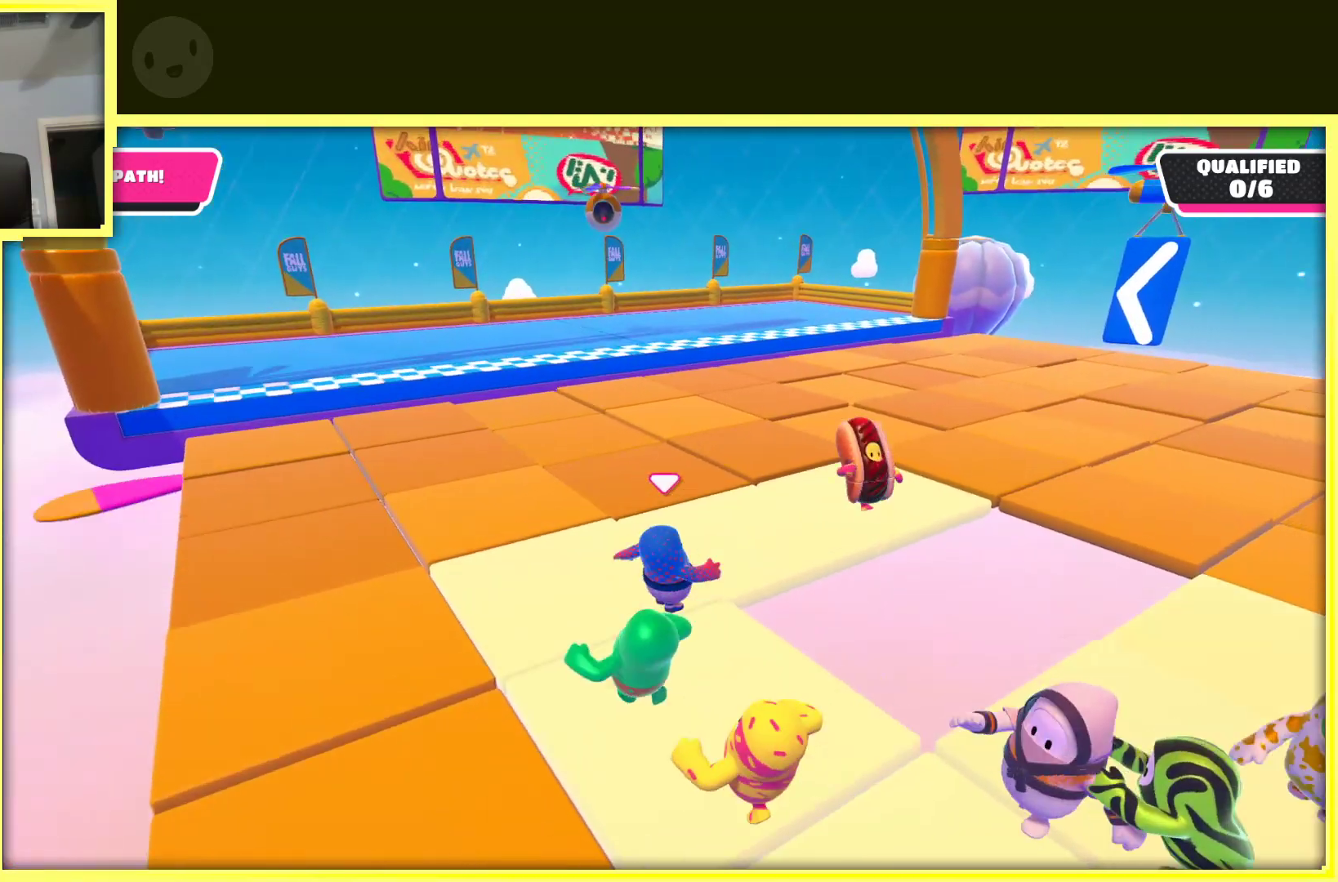
{"buttons": [], "left_stick": "down", "right_stick": "center", "events": [[17, "left_stick", "up"], [17, "right_stick", "right"], [167, "right_stick", "center"], [300, "left_stick", "center"], [417, "left_stick", "down"]]}
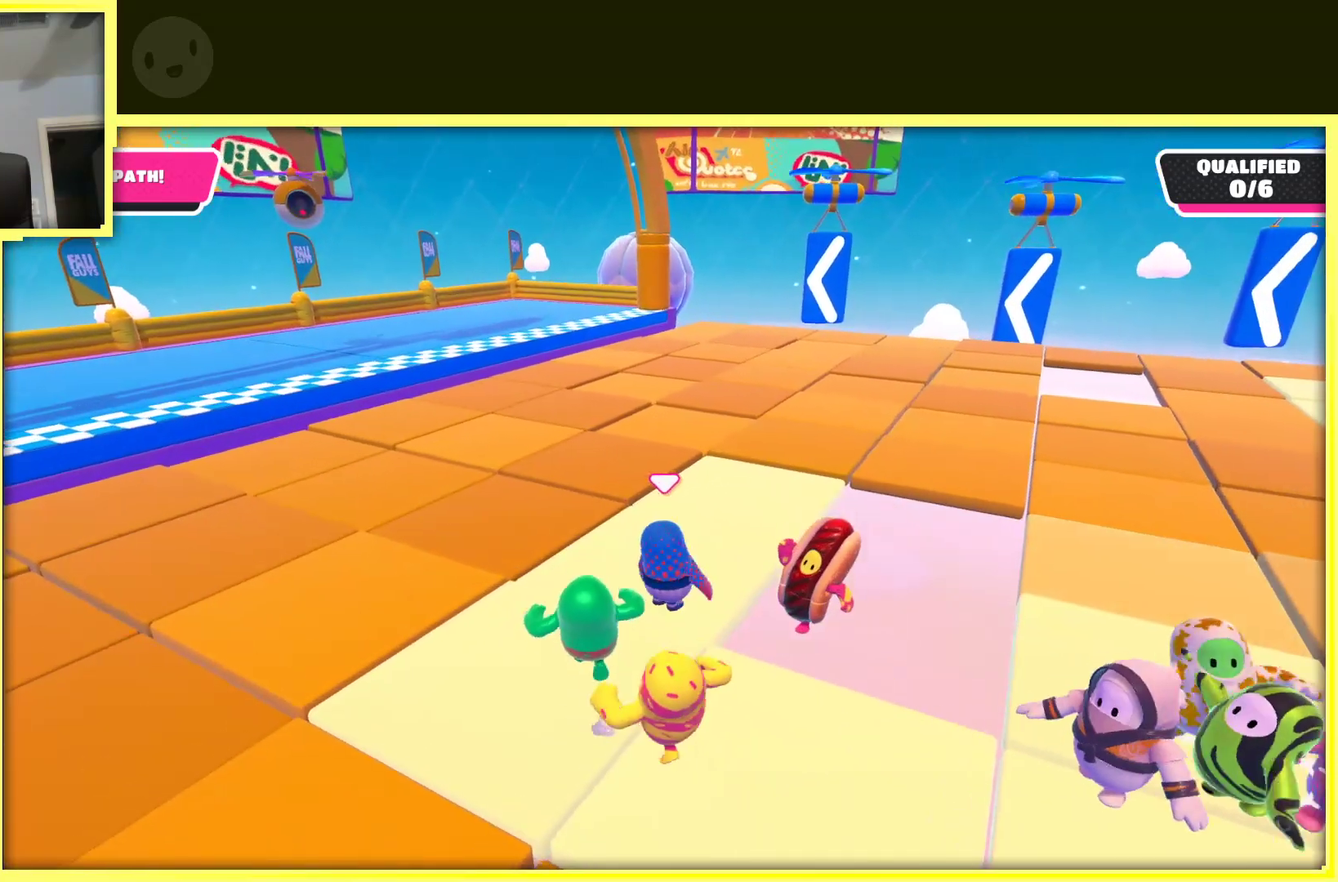
{"buttons": [], "left_stick": "center", "right_stick": "center", "events": [[117, "left_stick", "down-left"], [350, "left_stick", "up-left"], [500, "left_stick", "center"]]}
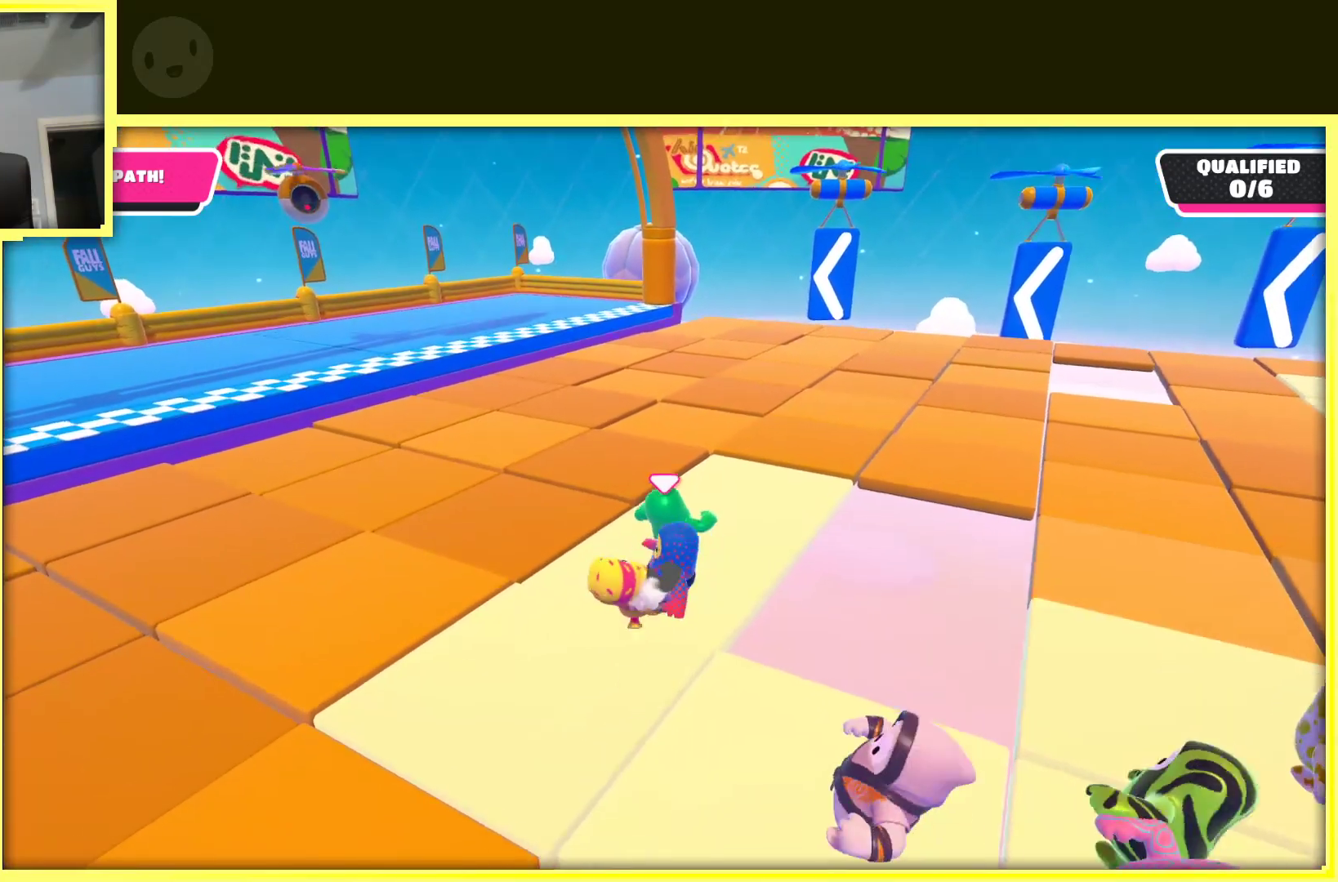
{"buttons": [], "left_stick": "center", "right_stick": "center", "events": [[100, "left_stick", "down"], [250, "left_stick", "center"]]}
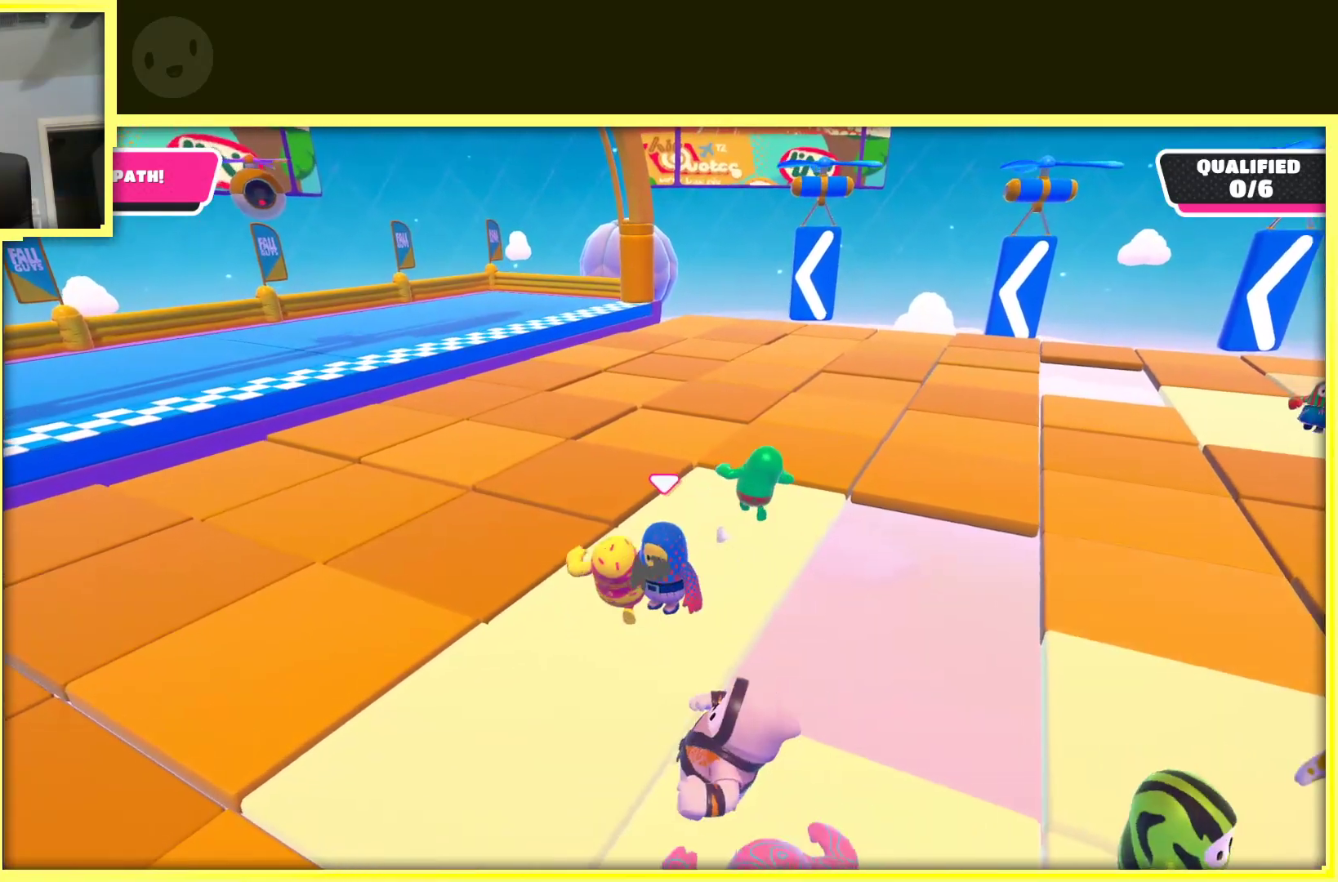
{"buttons": [], "left_stick": "center", "right_stick": "left", "events": [[33, "left_stick", "up"], [167, "left_stick", "up-right"], [350, "left_stick", "up"], [467, "left_stick", "center"], [500, "right_stick", "left"]]}